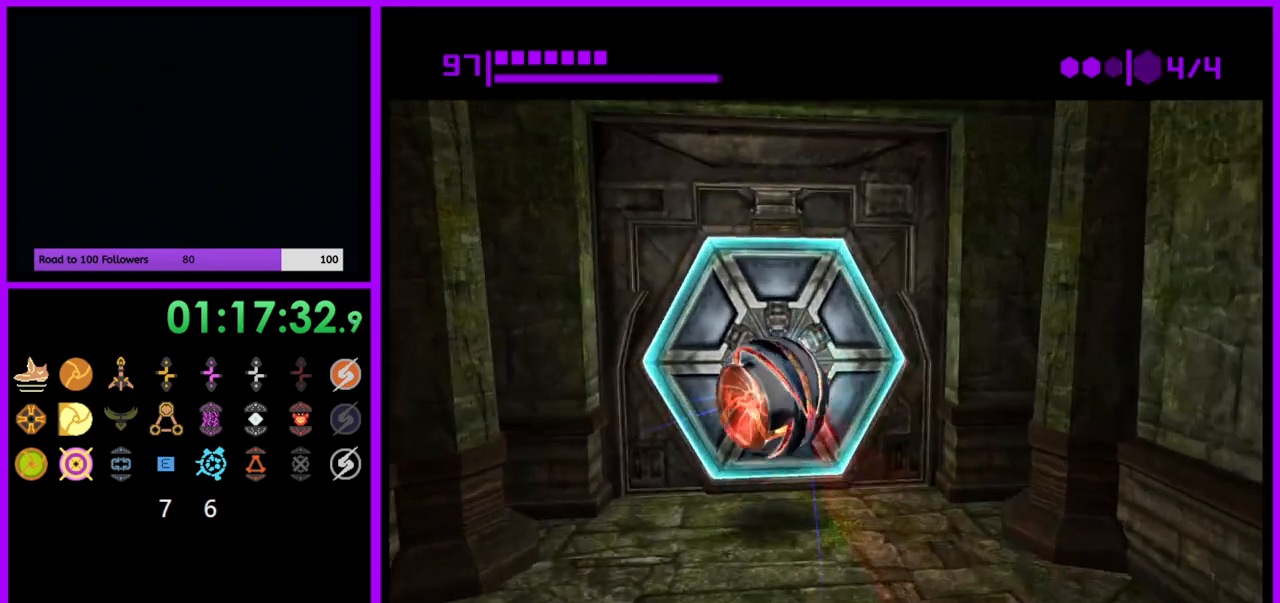
Gameplay with a controller (Nintendo layout); each line is a JSON object with the inputs held at the frame after it. "events" lists button and stick changes between this image and that frame as [ms after this image, input, new state], when the widget could be followed in between. Not read: L3 R3.
{"buttons": [], "left_stick": "up", "right_stick": "center", "events": [[333, "left_stick", "center"], [383, "left_stick", "up"]]}
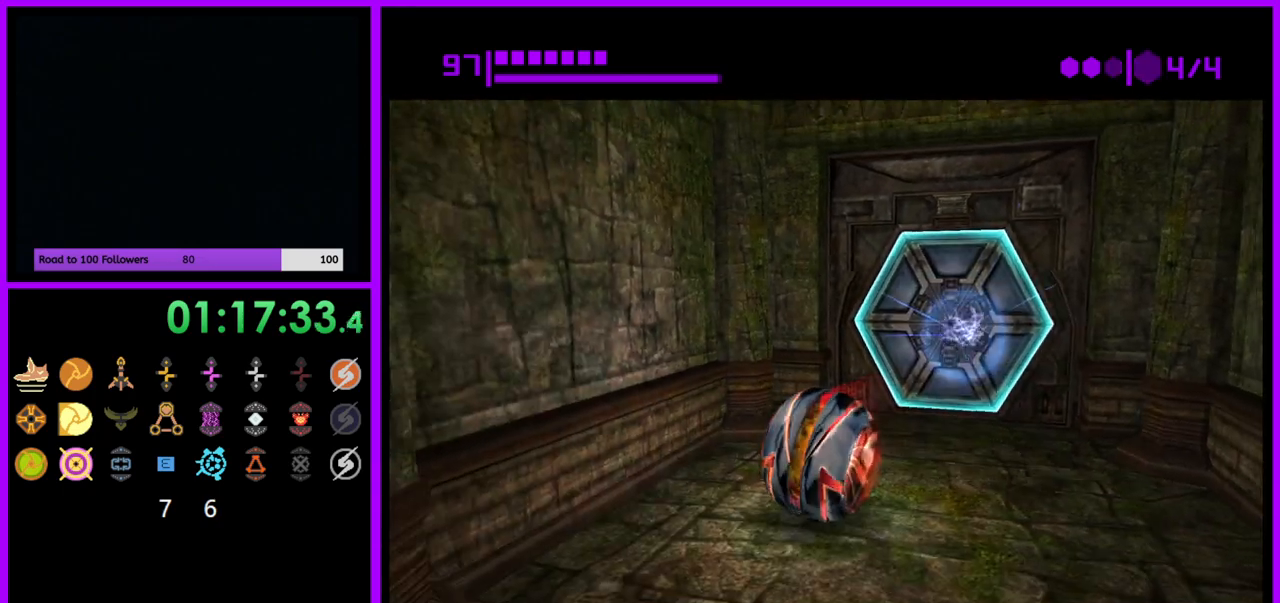
{"buttons": [], "left_stick": "center", "right_stick": "center", "events": [[50, "left_stick", "right"], [100, "left_stick", "center"], [383, "left_stick", "right"], [500, "left_stick", "center"]]}
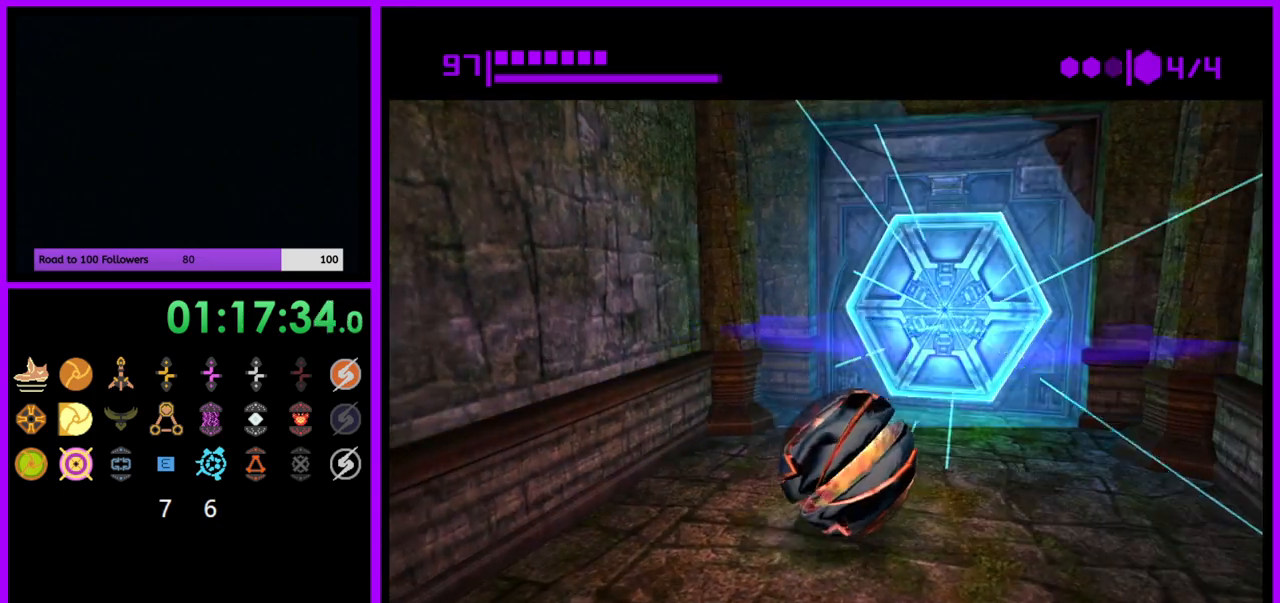
{"buttons": [], "left_stick": "center", "right_stick": "center", "events": [[233, "left_stick", "up-right"], [350, "left_stick", "center"]]}
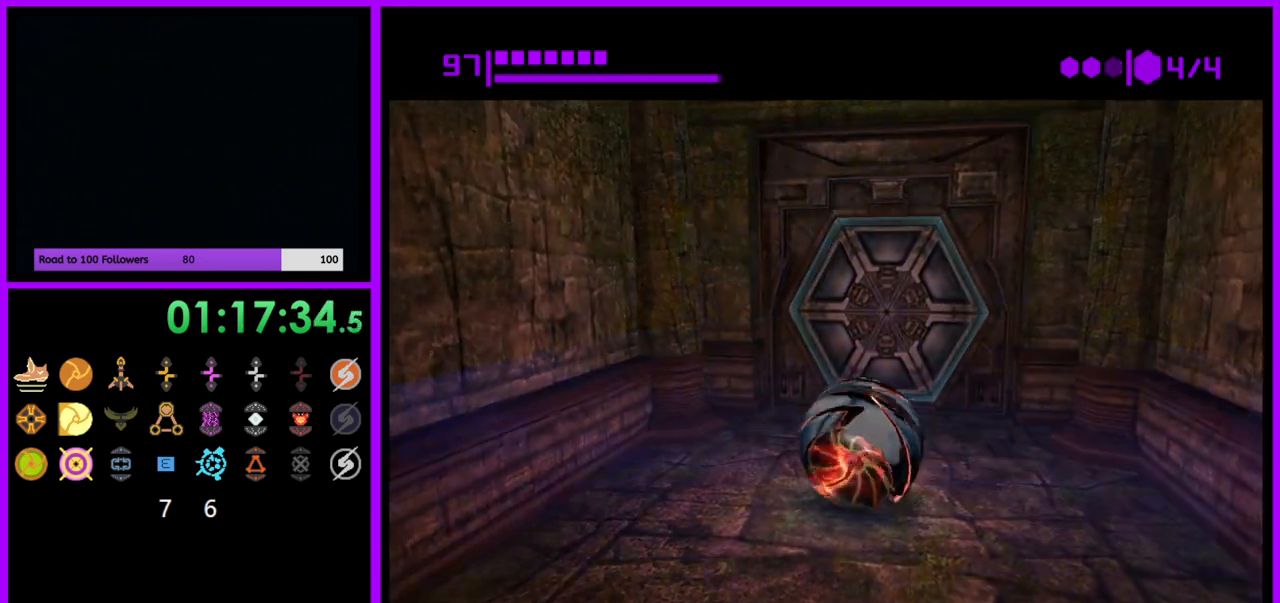
{"buttons": [], "left_stick": "center", "right_stick": "center", "events": []}
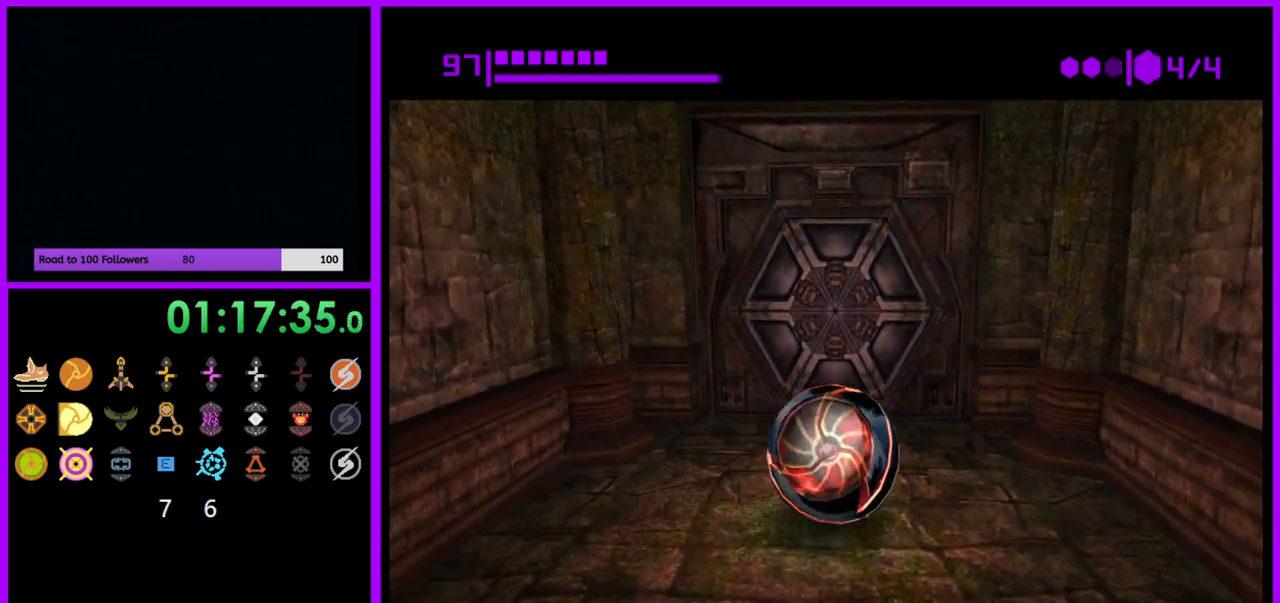
{"buttons": [], "left_stick": "center", "right_stick": "center", "events": []}
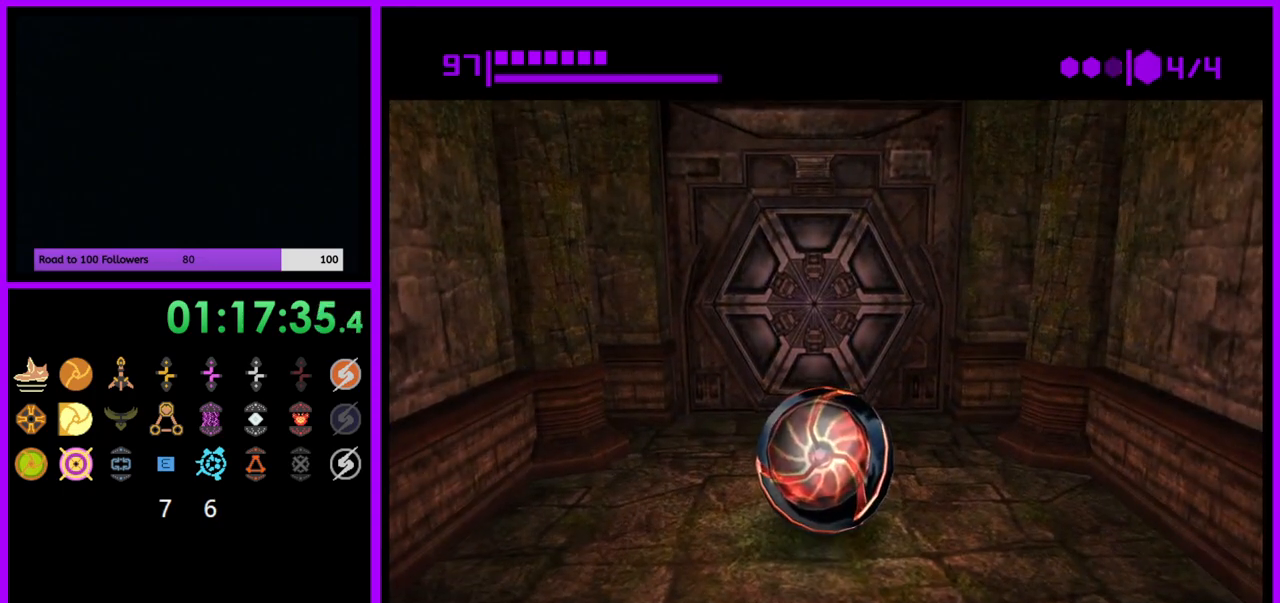
{"buttons": [], "left_stick": "center", "right_stick": "center", "events": [[367, "left_stick", "left"], [433, "left_stick", "center"]]}
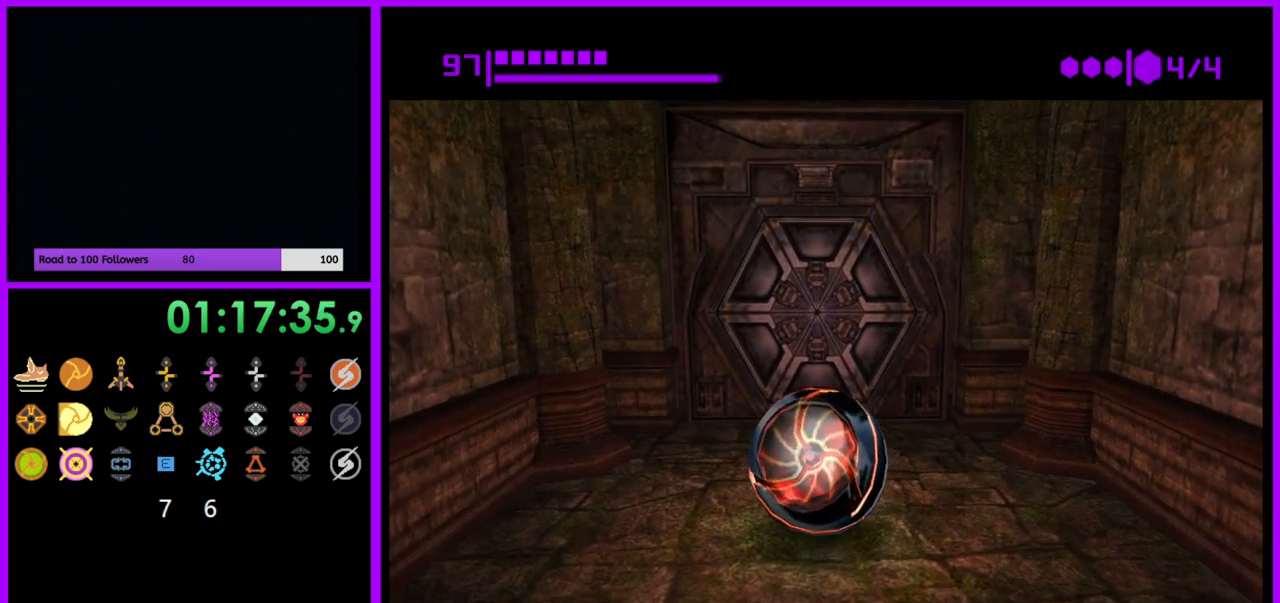
{"buttons": [], "left_stick": "center", "right_stick": "center", "events": []}
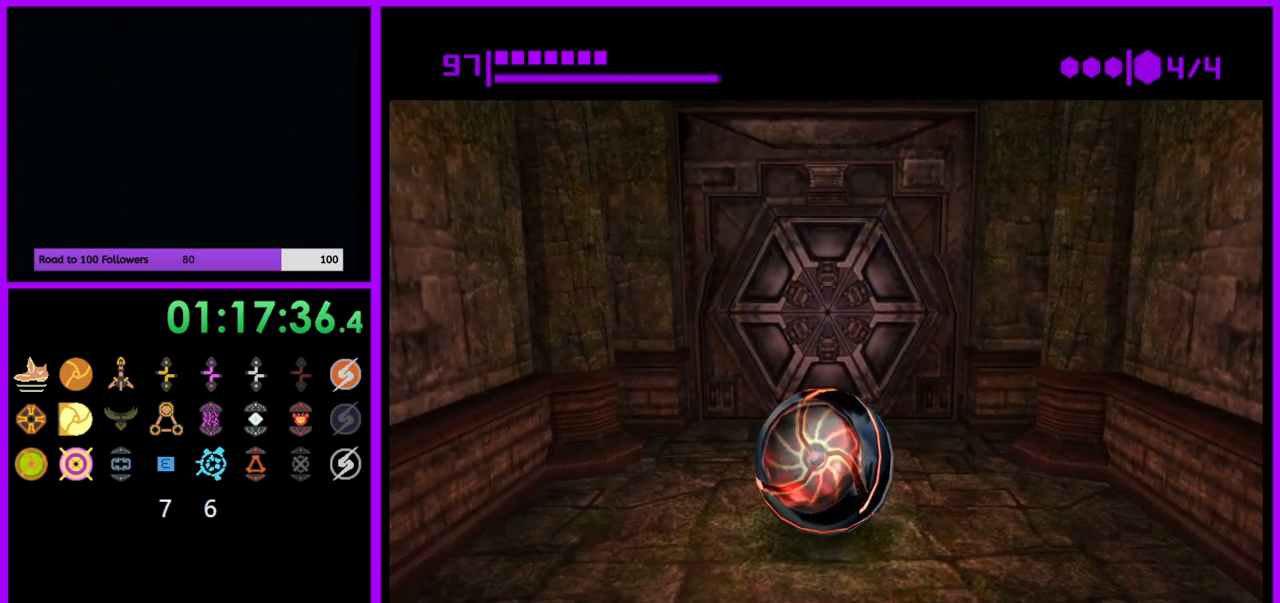
{"buttons": [], "left_stick": "center", "right_stick": "center", "events": []}
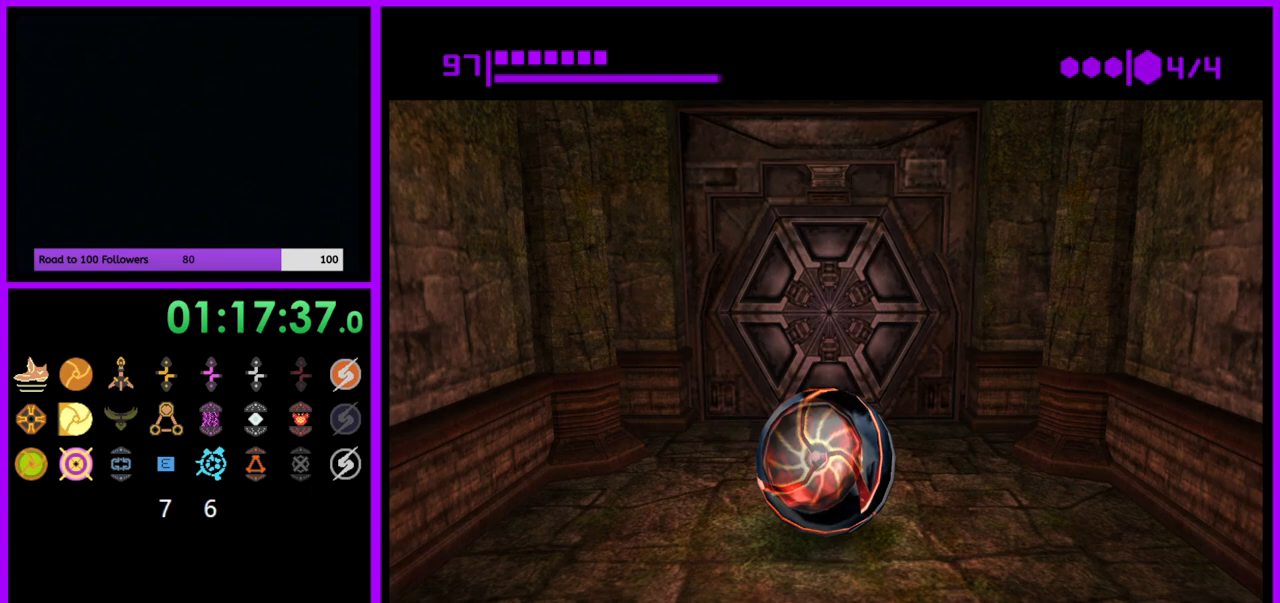
{"buttons": [], "left_stick": "center", "right_stick": "center", "events": []}
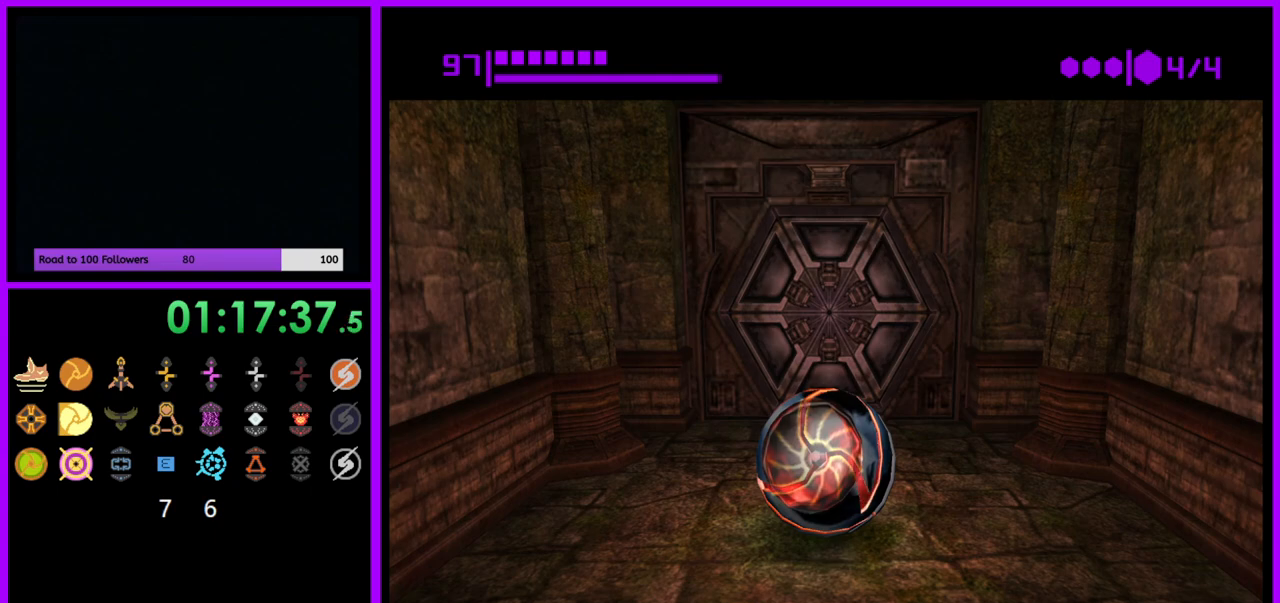
{"buttons": [], "left_stick": "center", "right_stick": "center", "events": []}
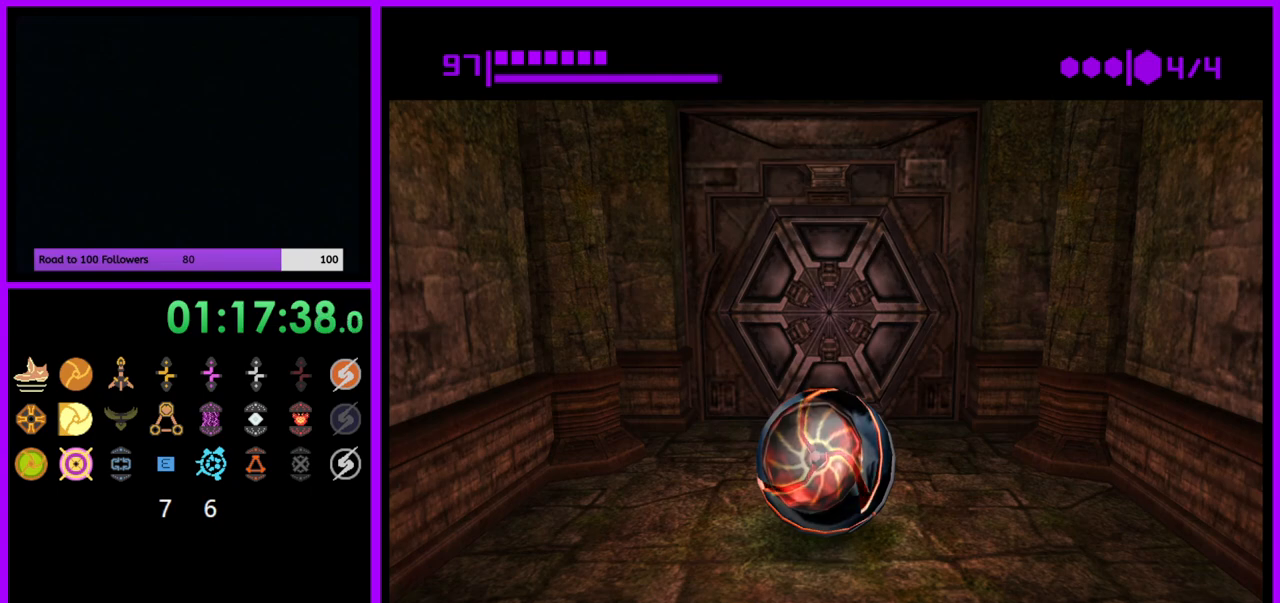
{"buttons": [], "left_stick": "up-left", "right_stick": "center", "events": [[217, "left_stick", "left"], [300, "left_stick", "down"], [433, "left_stick", "up"], [483, "left_stick", "up-left"]]}
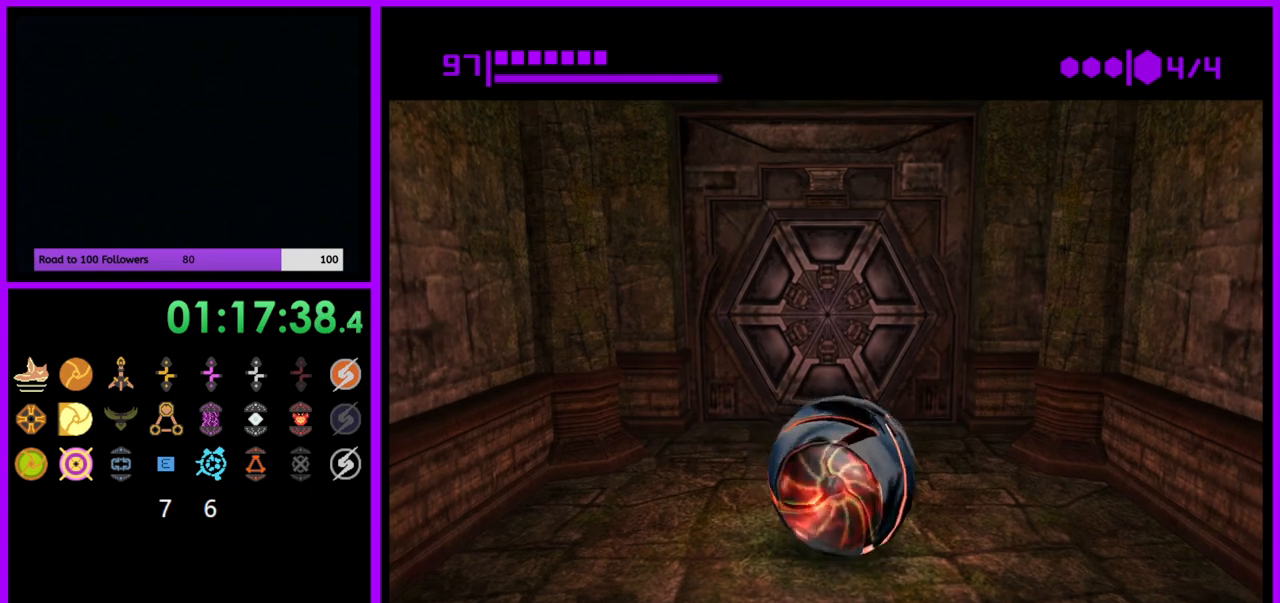
{"buttons": [], "left_stick": "up-left", "right_stick": "center", "events": [[33, "left_stick", "left"], [83, "left_stick", "down"], [167, "left_stick", "right"], [217, "left_stick", "up"], [317, "left_stick", "down"], [383, "left_stick", "right"], [467, "left_stick", "up-left"]]}
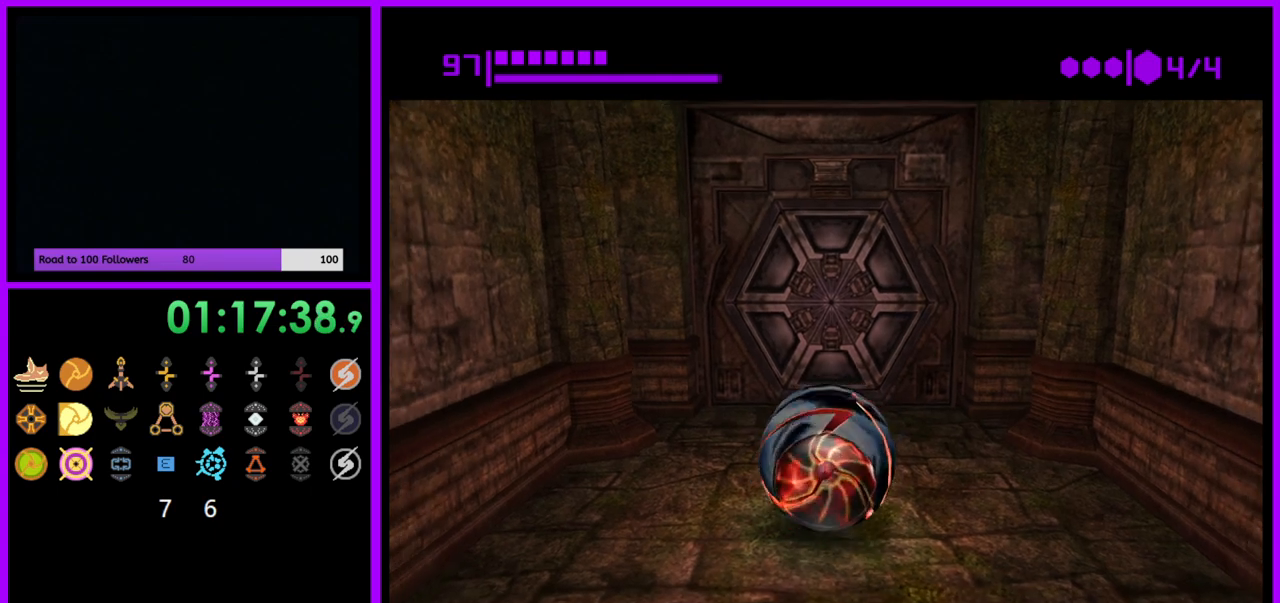
{"buttons": [], "left_stick": "down", "right_stick": "center", "events": [[83, "left_stick", "up-right"], [183, "left_stick", "up-left"], [233, "left_stick", "down"], [283, "left_stick", "right"], [367, "left_stick", "up"], [417, "left_stick", "left"], [483, "left_stick", "down"]]}
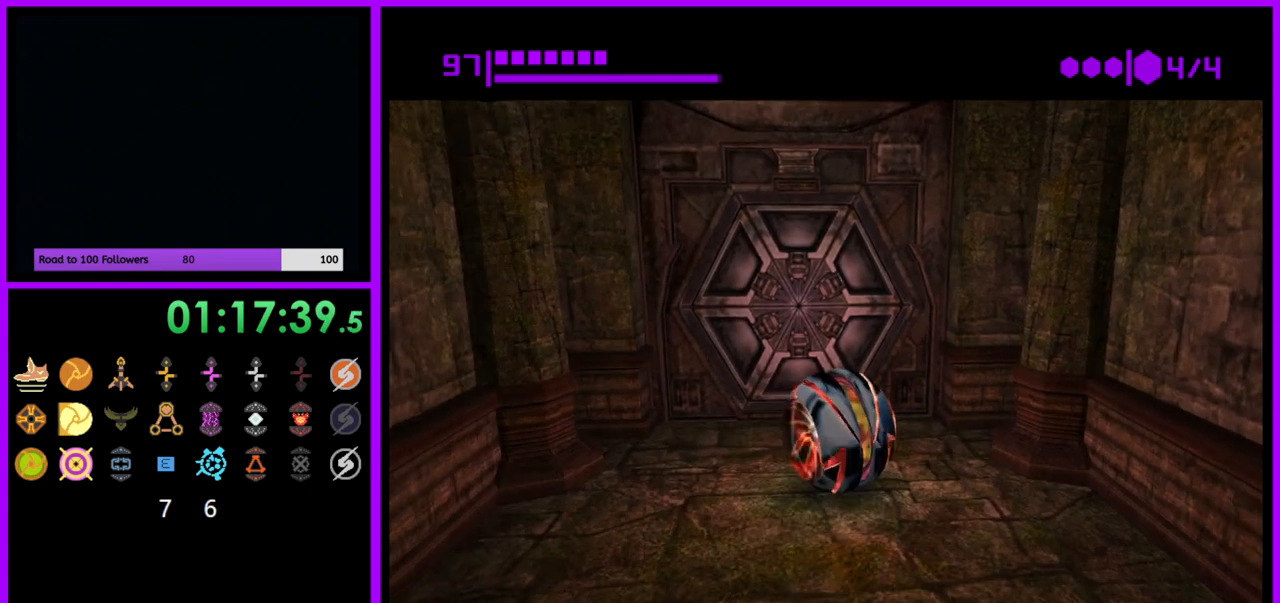
{"buttons": [], "left_stick": "center", "right_stick": "center", "events": [[33, "left_stick", "right"], [117, "left_stick", "up-left"], [233, "left_stick", "down-right"], [317, "left_stick", "left"], [400, "left_stick", "center"]]}
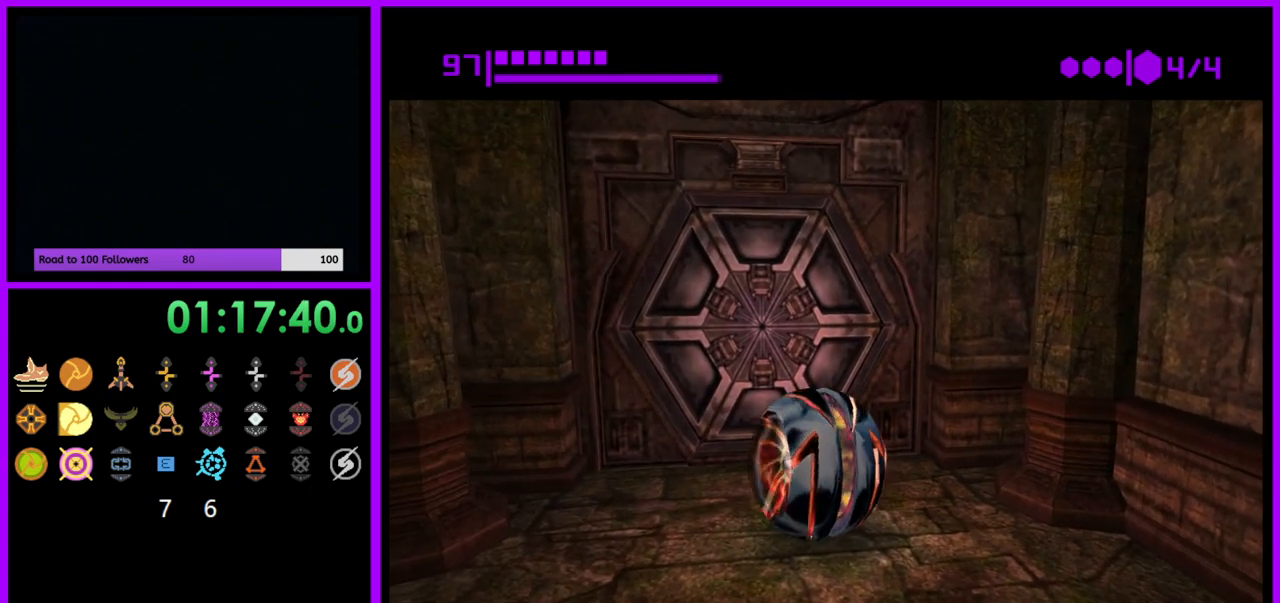
{"buttons": [], "left_stick": "center", "right_stick": "center", "events": []}
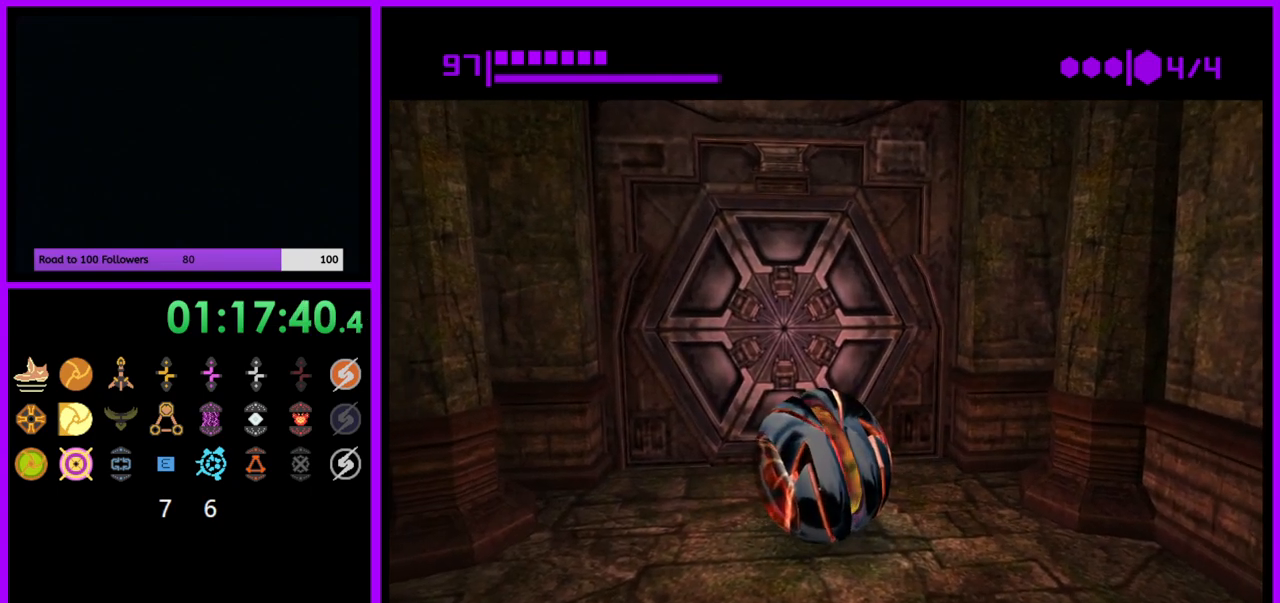
{"buttons": [], "left_stick": "center", "right_stick": "center", "events": [[83, "left_stick", "down-left"], [150, "left_stick", "center"]]}
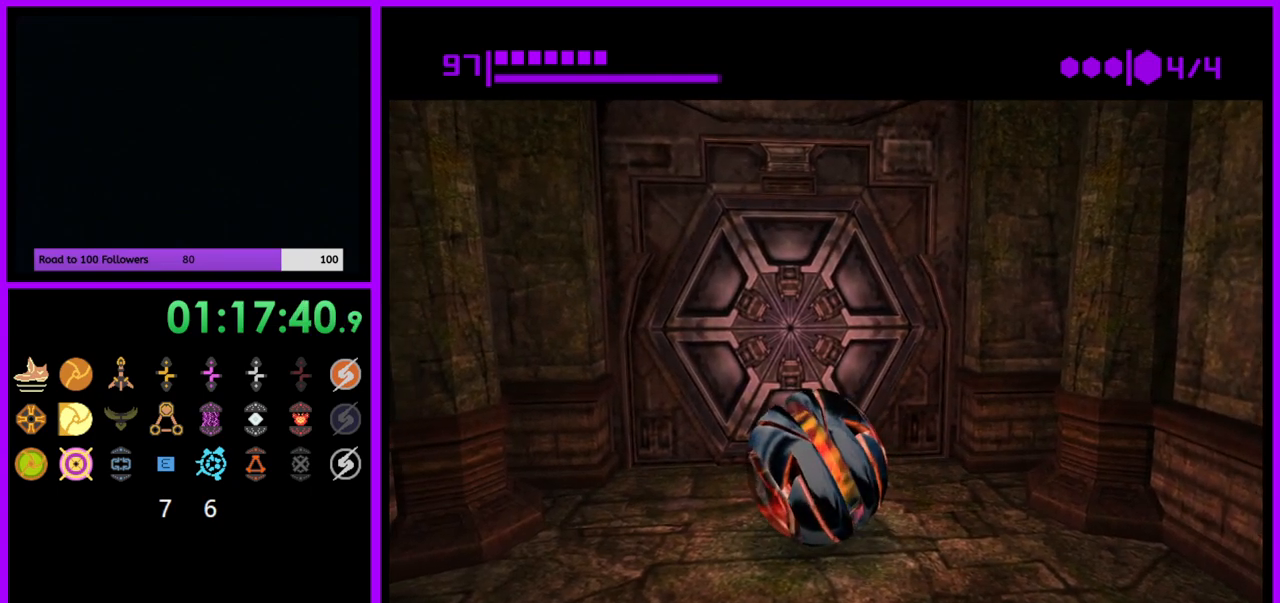
{"buttons": ["B"], "left_stick": "up", "right_stick": "center", "events": [[83, "left_stick", "down"], [200, "left_stick", "center"], [367, "left_stick", "up"], [483, "B", "down"]]}
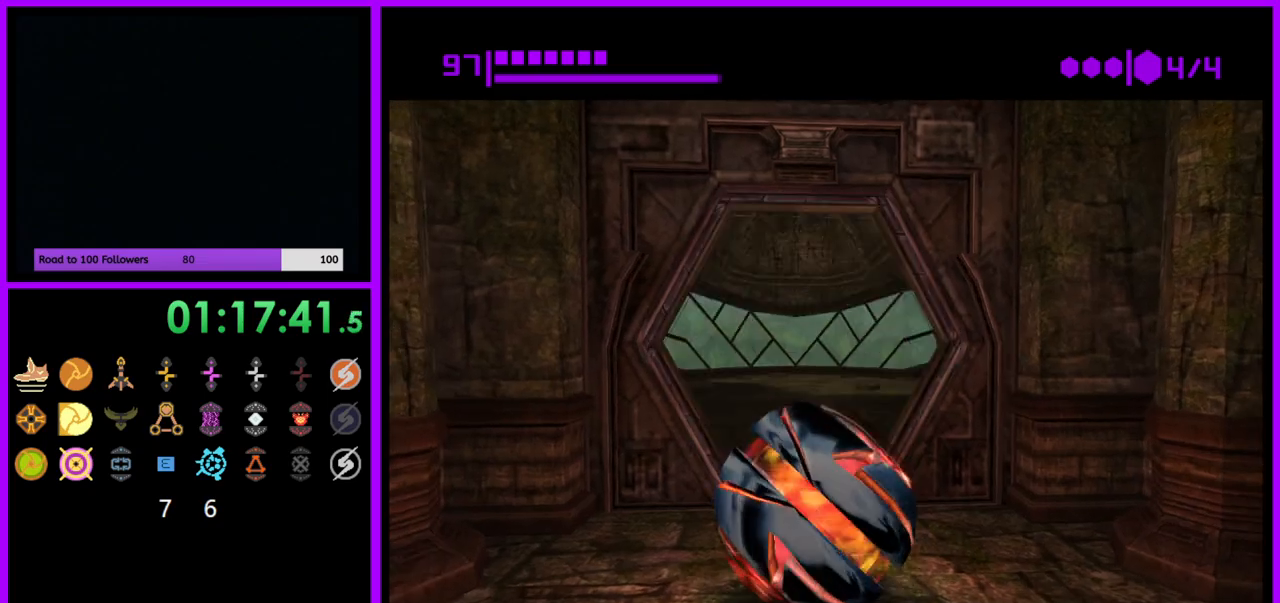
{"buttons": ["B"], "left_stick": "up", "right_stick": "center", "events": []}
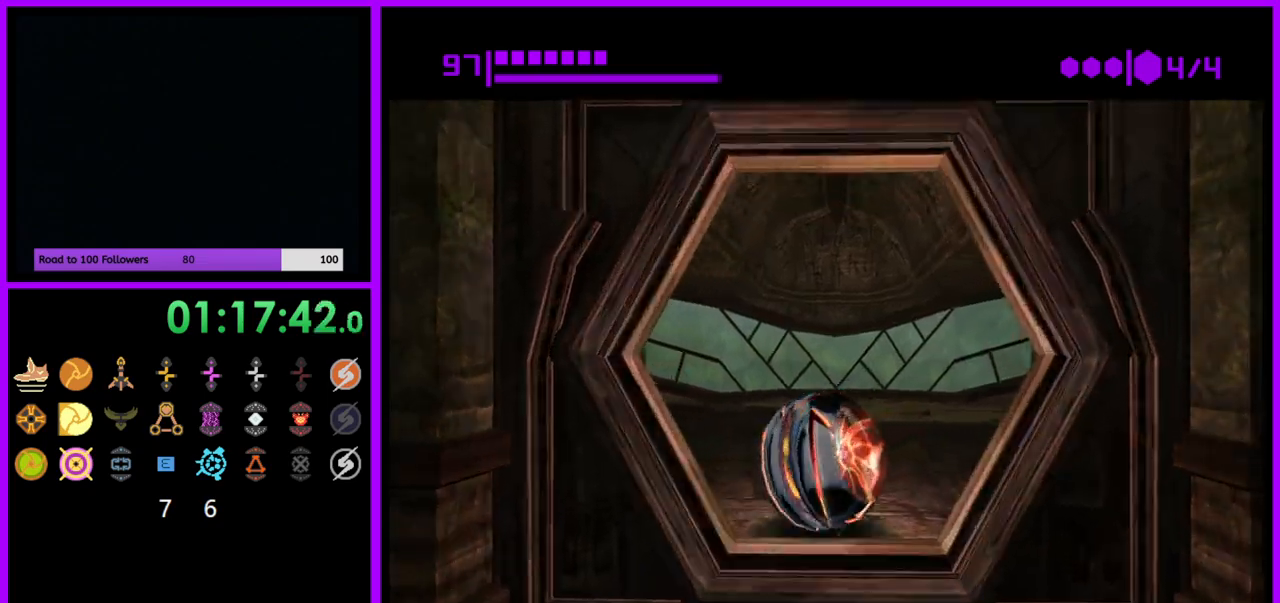
{"buttons": ["B"], "left_stick": "left", "right_stick": "center", "events": [[283, "left_stick", "up-left"], [317, "B", "up"], [433, "left_stick", "left"], [467, "B", "down"]]}
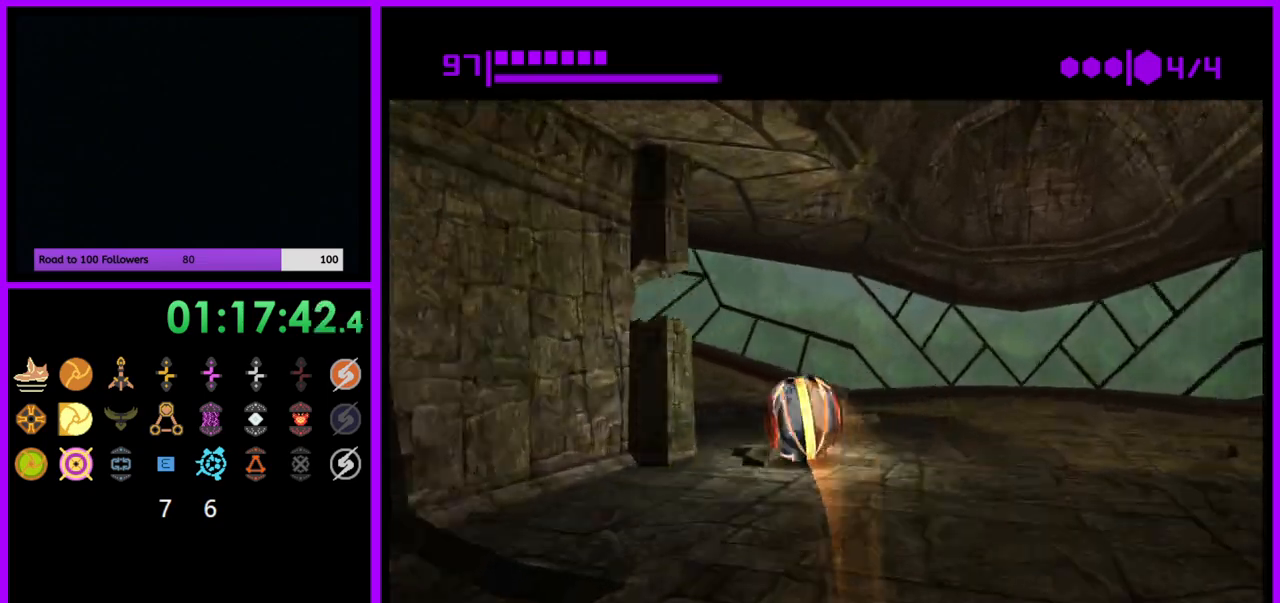
{"buttons": ["B"], "left_stick": "left", "right_stick": "center", "events": []}
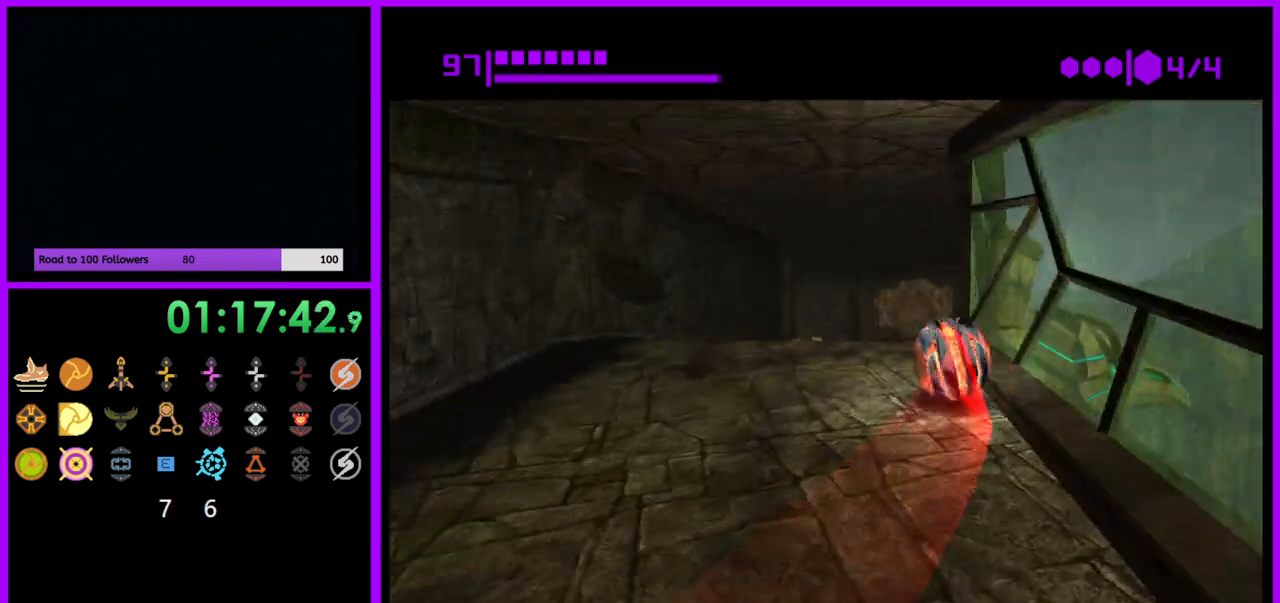
{"buttons": ["B"], "left_stick": "up", "right_stick": "center", "events": [[50, "B", "up"], [100, "left_stick", "up"], [150, "B", "down"]]}
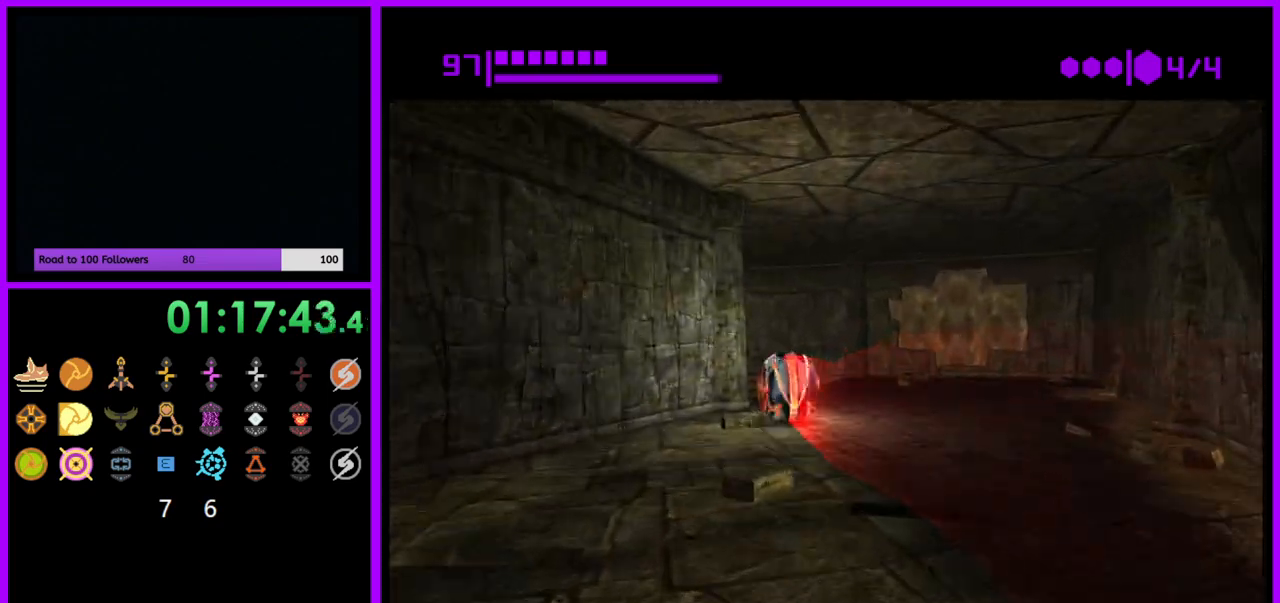
{"buttons": ["B"], "left_stick": "down-left", "right_stick": "center", "events": [[217, "left_stick", "left"], [383, "left_stick", "down-left"]]}
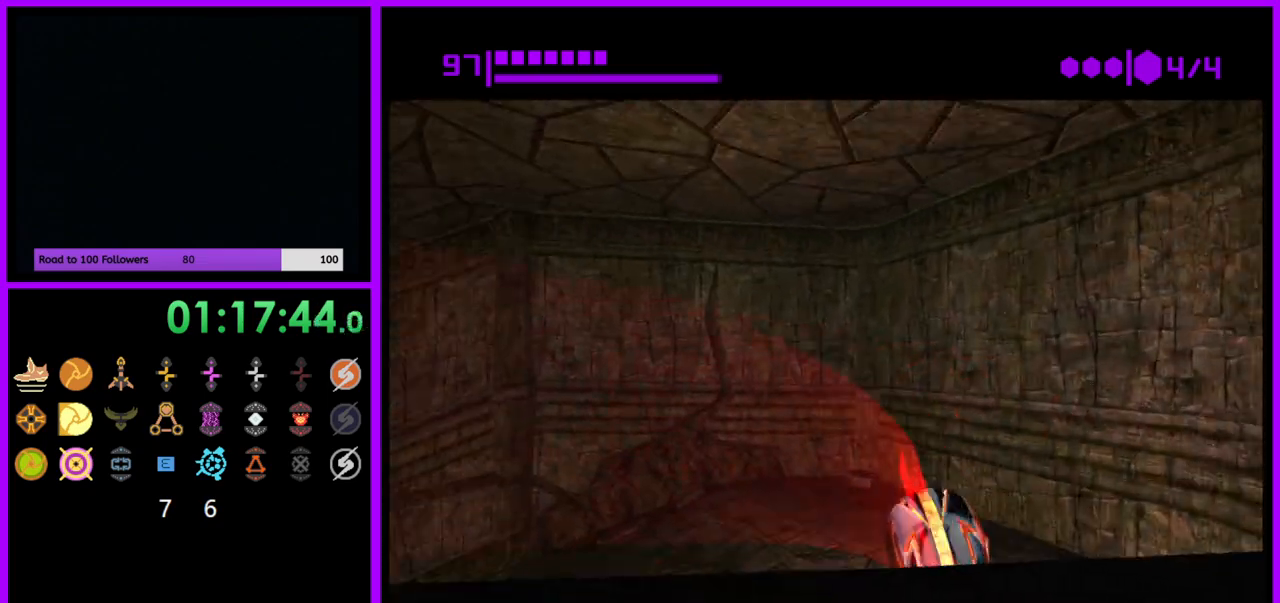
{"buttons": ["B"], "left_stick": "left", "right_stick": "center", "events": [[267, "left_stick", "left"], [300, "B", "up"], [433, "B", "down"]]}
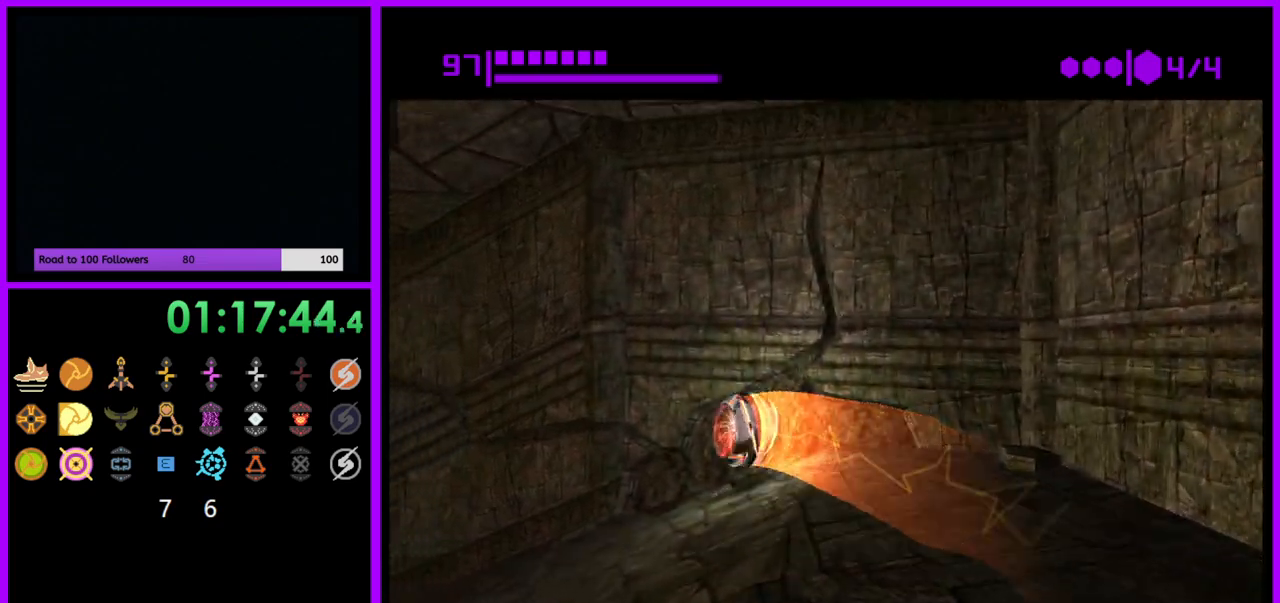
{"buttons": ["B"], "left_stick": "up", "right_stick": "center", "events": [[483, "left_stick", "up"]]}
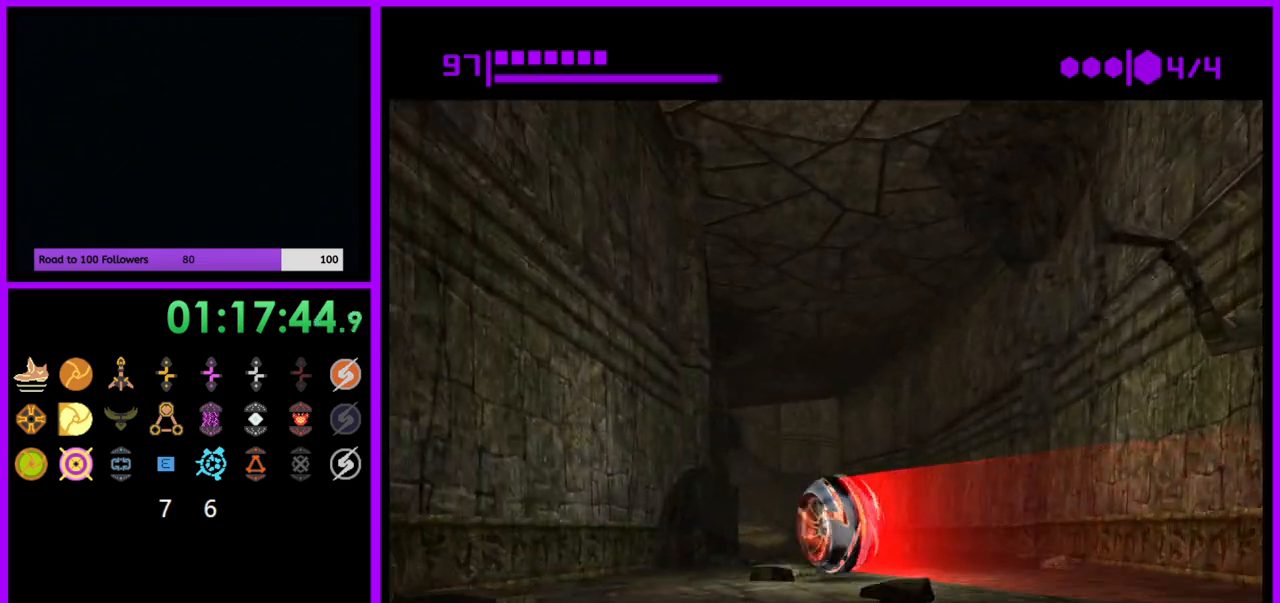
{"buttons": ["B"], "left_stick": "up", "right_stick": "center", "events": [[33, "B", "up"], [83, "left_stick", "up-right"], [150, "B", "down"], [467, "left_stick", "up"]]}
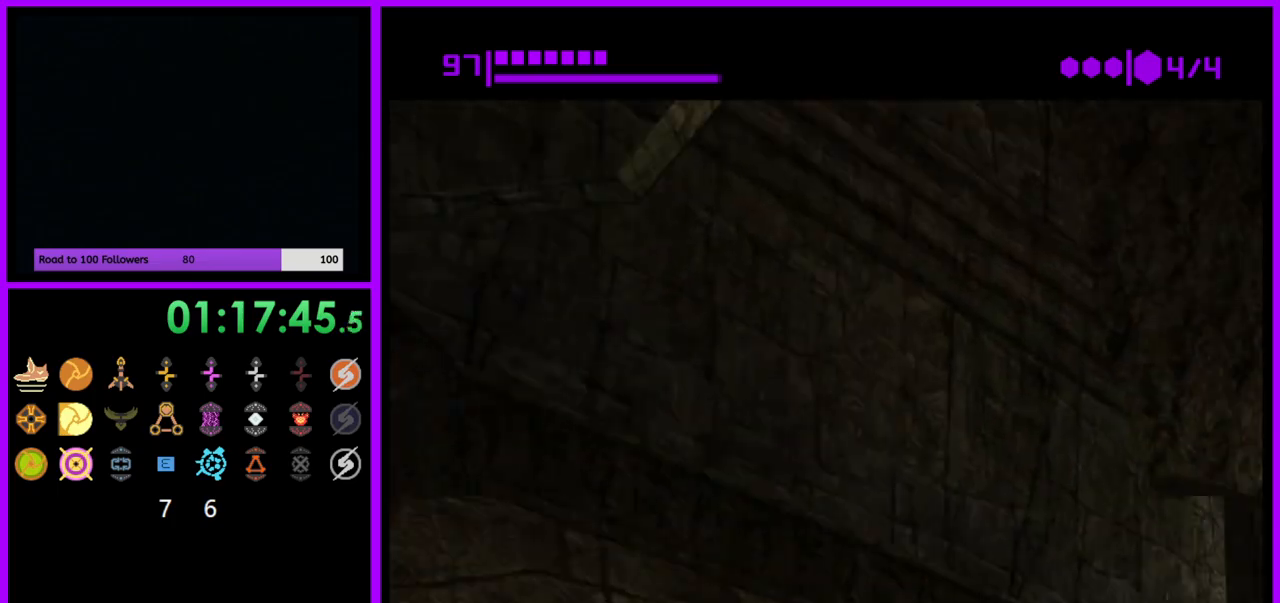
{"buttons": ["B"], "left_stick": "down-left", "right_stick": "center", "events": [[67, "left_stick", "up-left"], [200, "left_stick", "left"], [367, "left_stick", "down-left"]]}
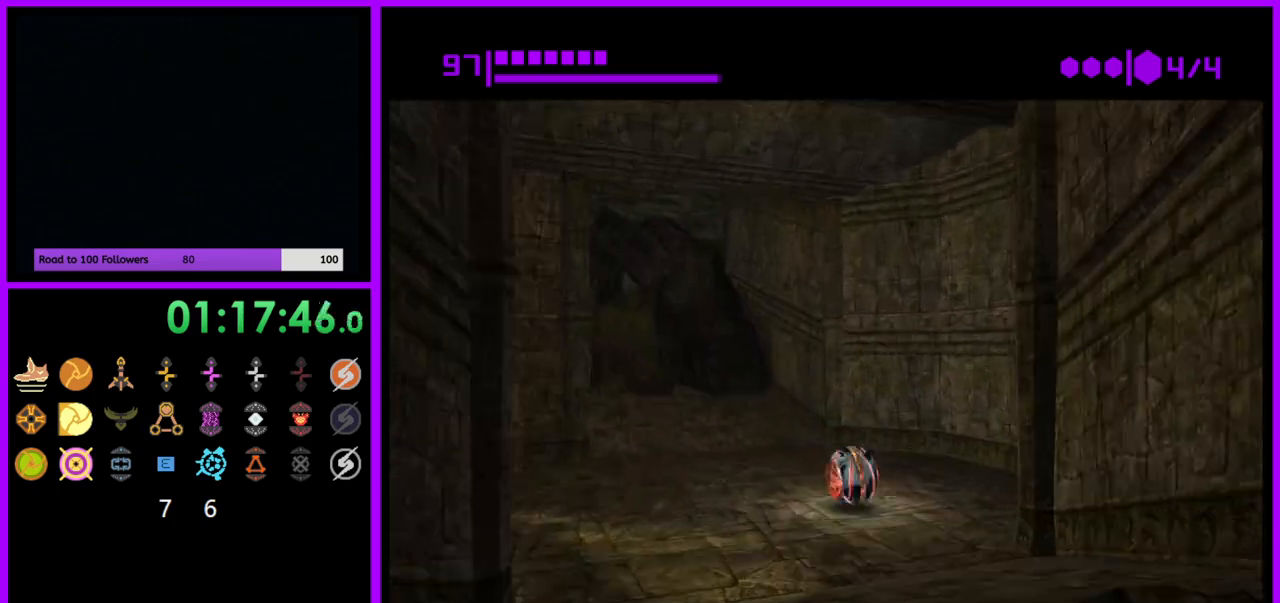
{"buttons": ["B"], "left_stick": "down-left", "right_stick": "center", "events": []}
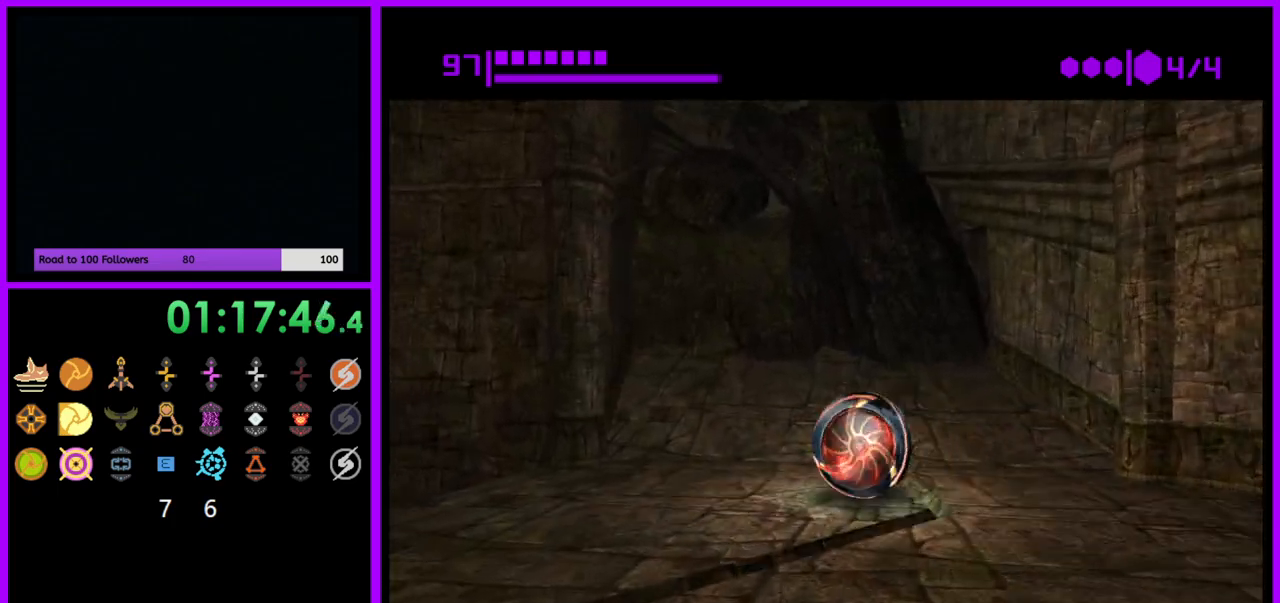
{"buttons": ["B"], "left_stick": "up", "right_stick": "center", "events": [[283, "B", "up"], [300, "left_stick", "up-left"], [417, "B", "down"], [433, "left_stick", "up"]]}
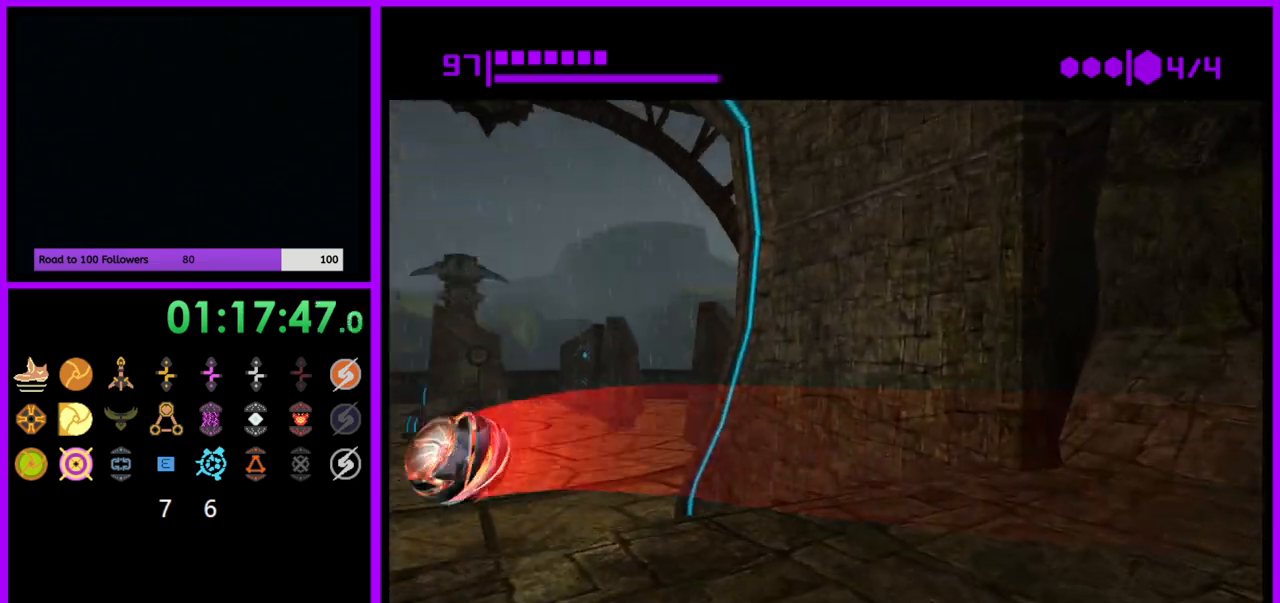
{"buttons": [], "left_stick": "up", "right_stick": "center", "events": [[183, "left_stick", "up-right"], [483, "B", "up"], [500, "left_stick", "up"]]}